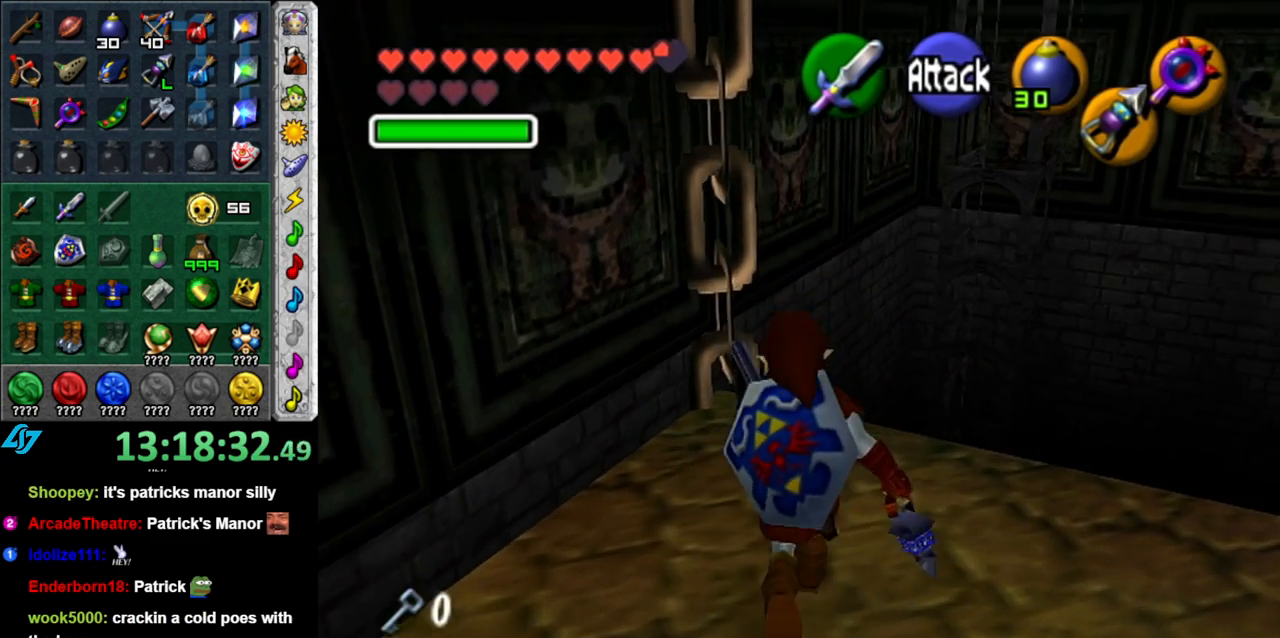
Gameplay with a controller (Nintendo layout); each line is a JSON object with the inputs held at the frame after it. "events" lists button and stick changes between this image and that frame as [ms after this image, input, new state], when the widget could be followed in between. Not read: L3 R2 R3 Y.
{"buttons": [], "left_stick": "right", "right_stick": "center", "events": [[50, "right_stick", "up"], [183, "right_stick", "center"], [367, "left_stick", "right"]]}
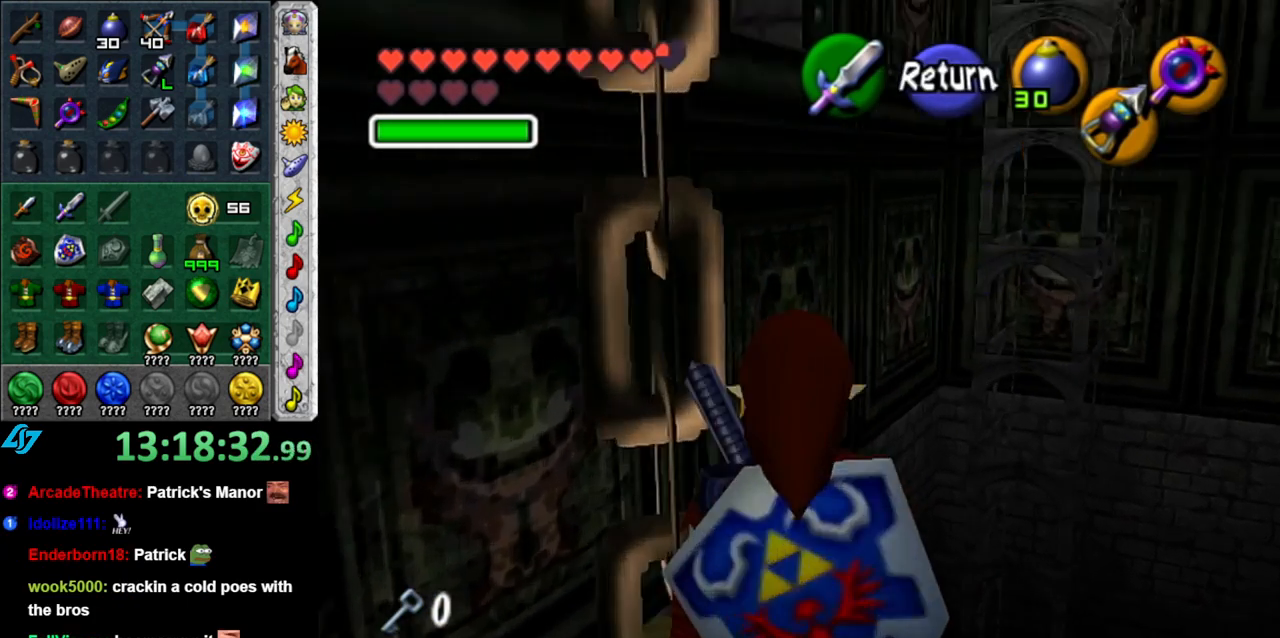
{"buttons": [], "left_stick": "center", "right_stick": "center", "events": [[83, "left_stick", "center"]]}
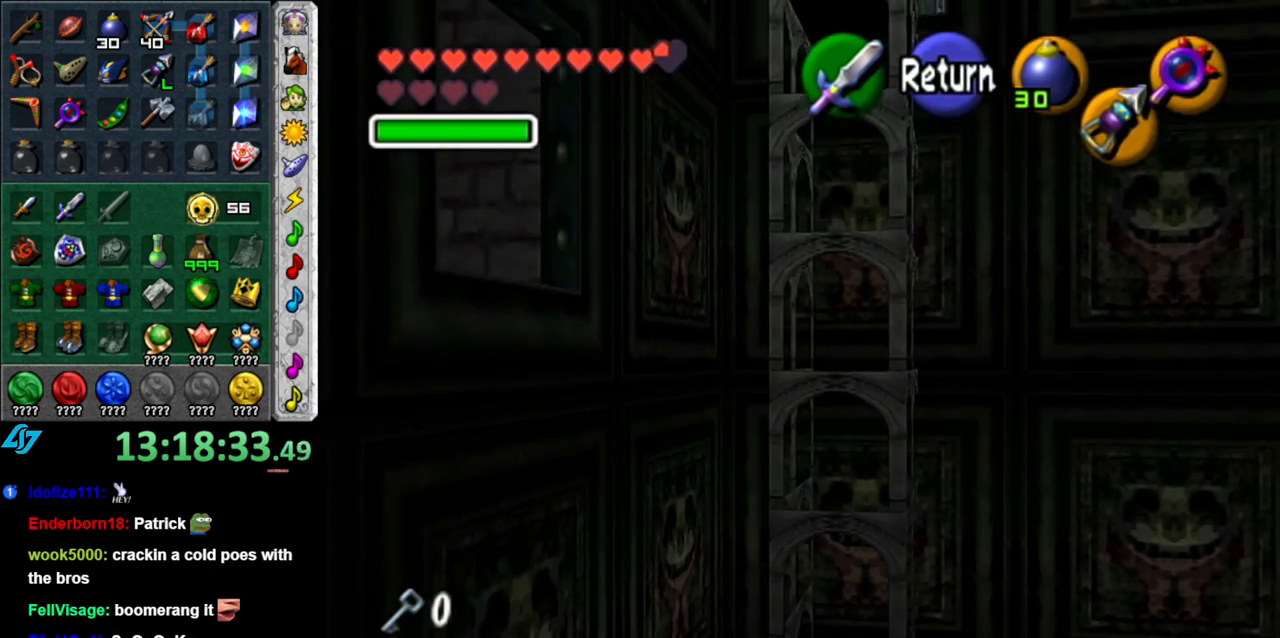
{"buttons": [], "left_stick": "center", "right_stick": "center", "events": [[183, "left_stick", "down-right"], [400, "left_stick", "center"]]}
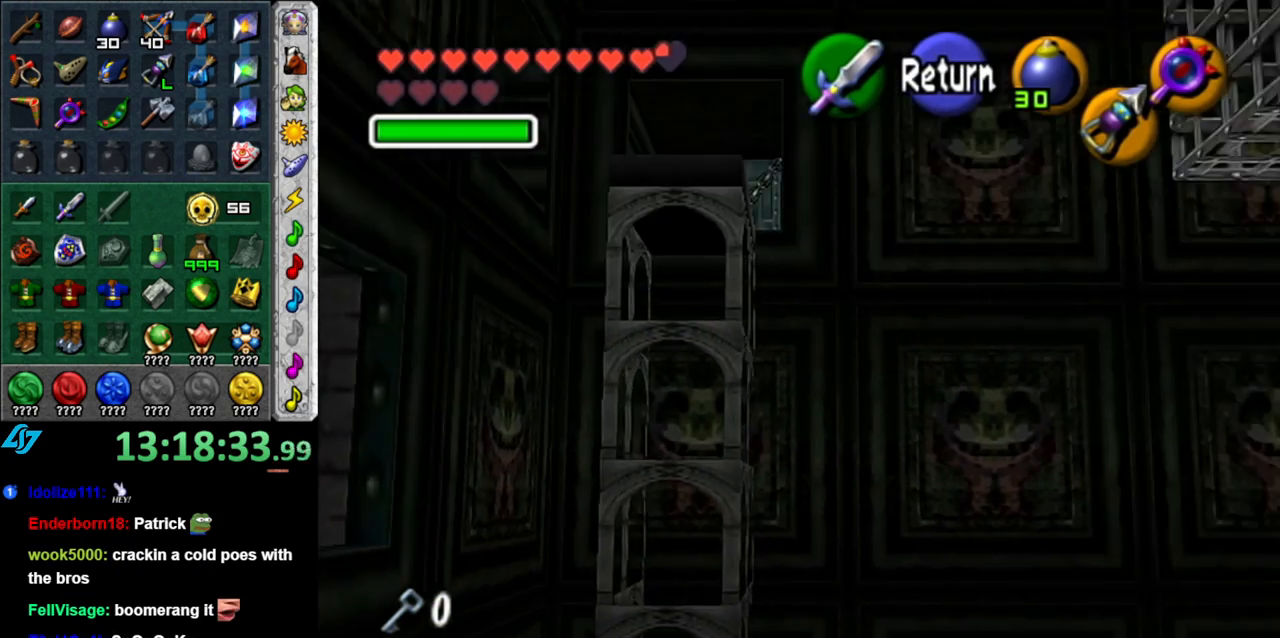
{"buttons": [], "left_stick": "right", "right_stick": "center", "events": [[83, "left_stick", "down-left"], [483, "left_stick", "right"]]}
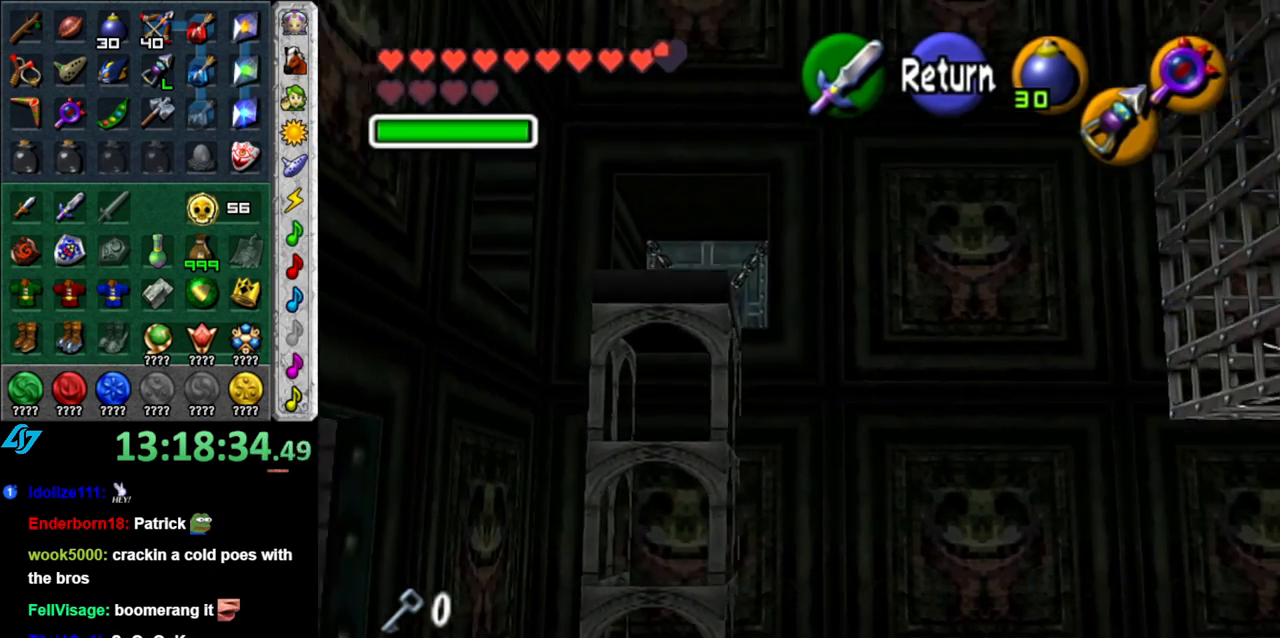
{"buttons": [], "left_stick": "center", "right_stick": "center", "events": [[367, "left_stick", "center"]]}
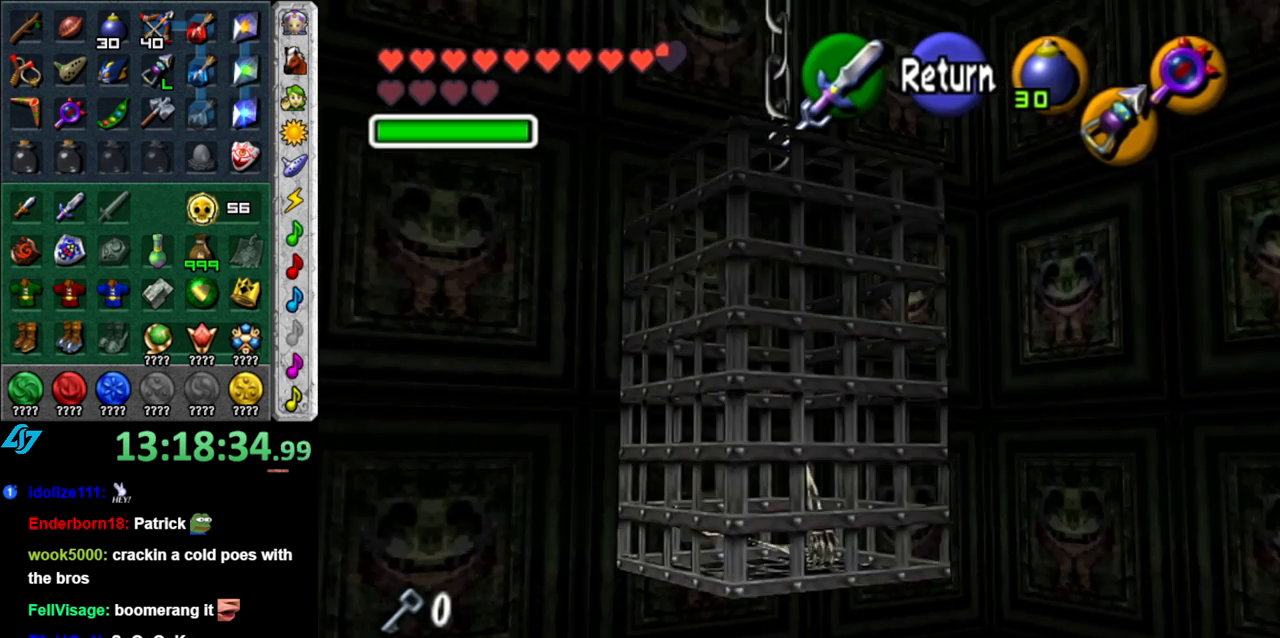
{"buttons": [], "left_stick": "up-right", "right_stick": "center", "events": [[50, "A", "down"], [183, "A", "up"], [333, "left_stick", "up-right"]]}
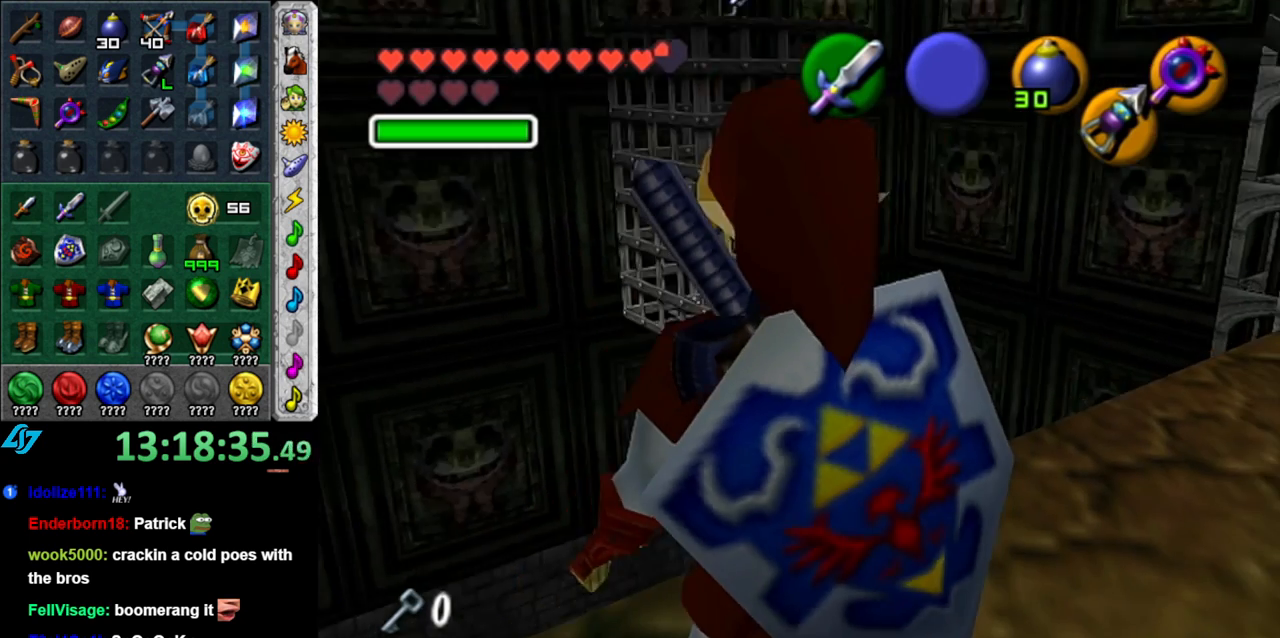
{"buttons": [], "left_stick": "up", "right_stick": "center"}
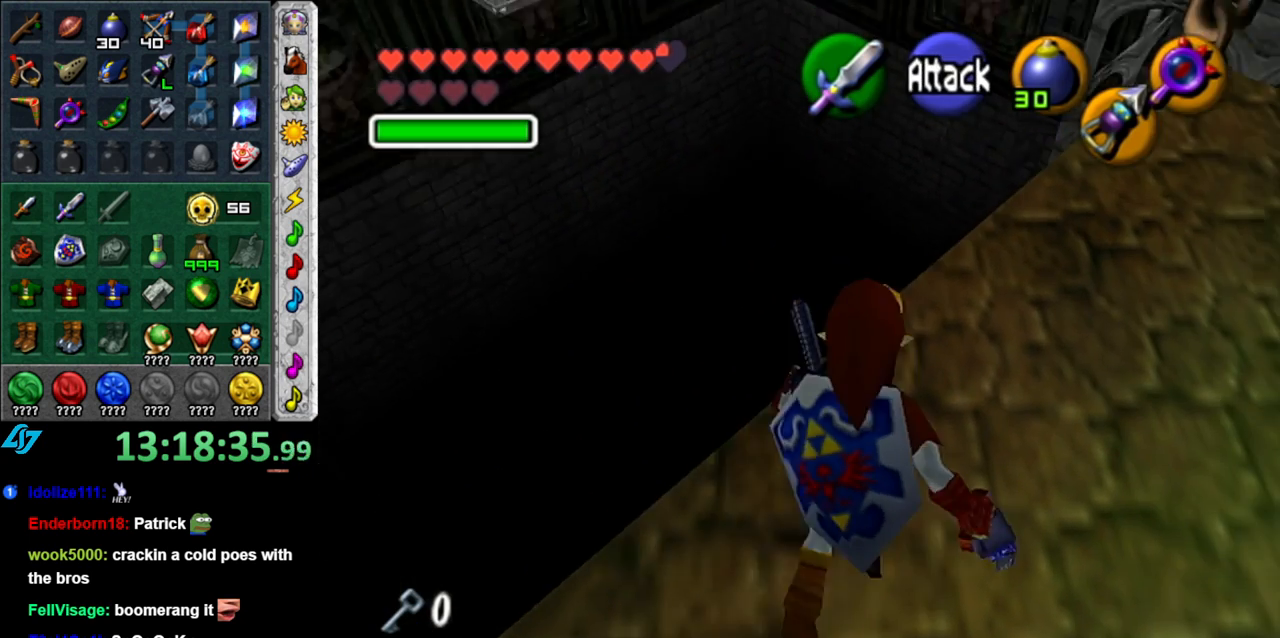
{"buttons": [], "left_stick": "center", "right_stick": "center"}
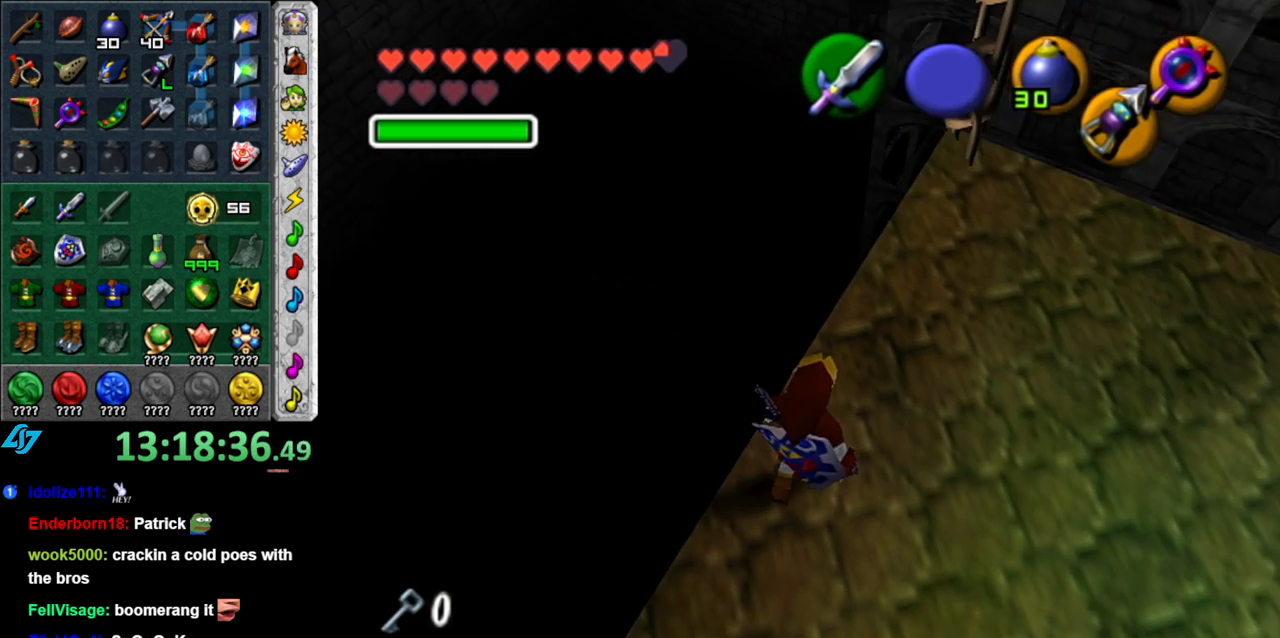
{"buttons": ["L1"], "left_stick": "center", "right_stick": "center", "events": [[150, "left_stick", "up-left"], [217, "left_stick", "center"], [367, "L1", "down"]]}
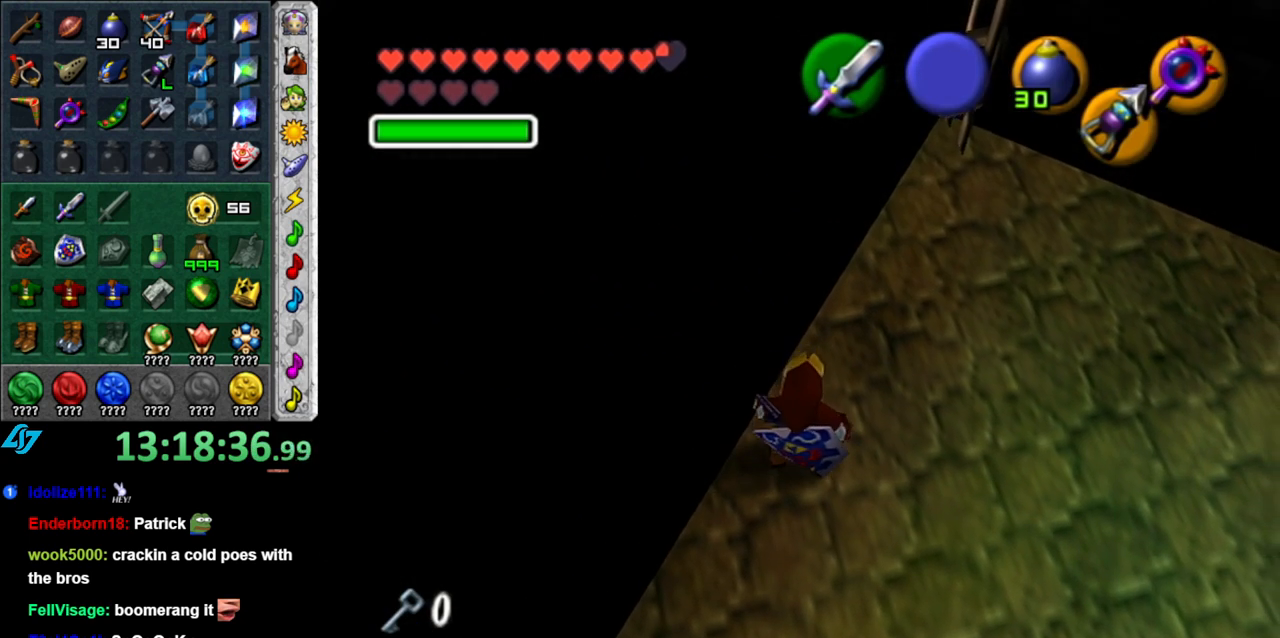
{"buttons": ["L1"], "left_stick": "center", "right_stick": "center", "events": [[17, "left_stick", "down-right"], [300, "left_stick", "center"]]}
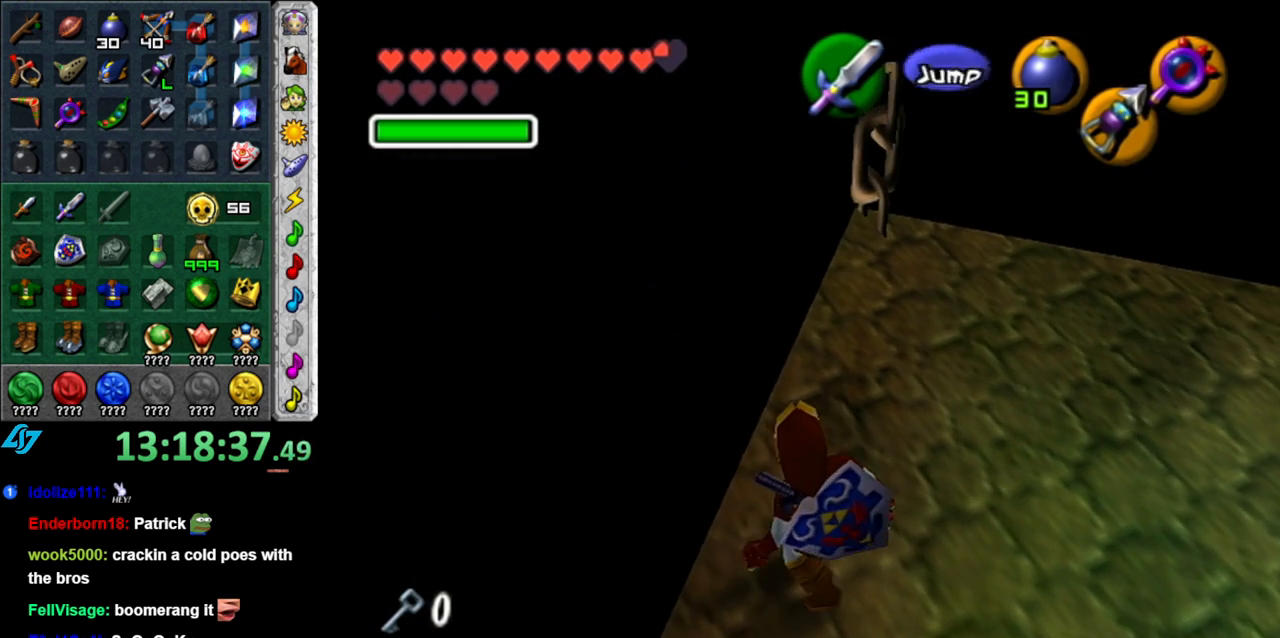
{"buttons": [], "left_stick": "center", "right_stick": "center", "events": [[17, "L1", "up"], [150, "left_stick", "up-right"], [483, "left_stick", "center"]]}
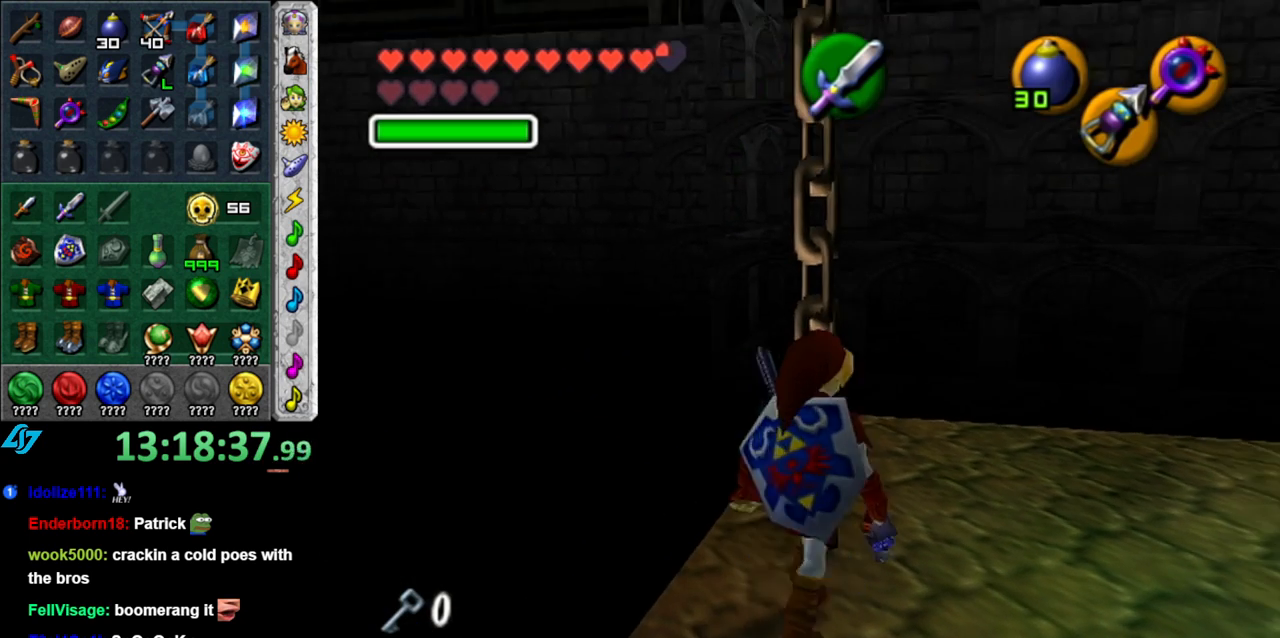
{"buttons": ["L1"], "left_stick": "center", "right_stick": "center", "events": [[233, "left_stick", "left"], [333, "left_stick", "center"], [367, "L1", "down"]]}
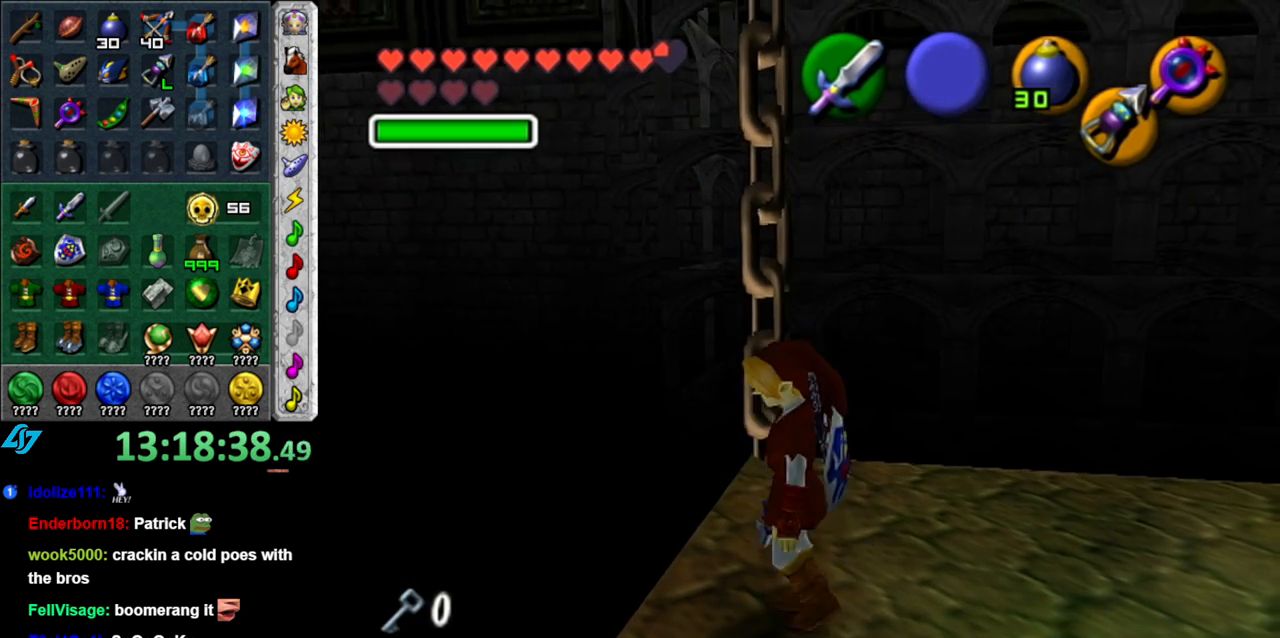
{"buttons": ["L1"], "left_stick": "center", "right_stick": "center", "events": [[83, "left_stick", "down-left"], [367, "left_stick", "center"]]}
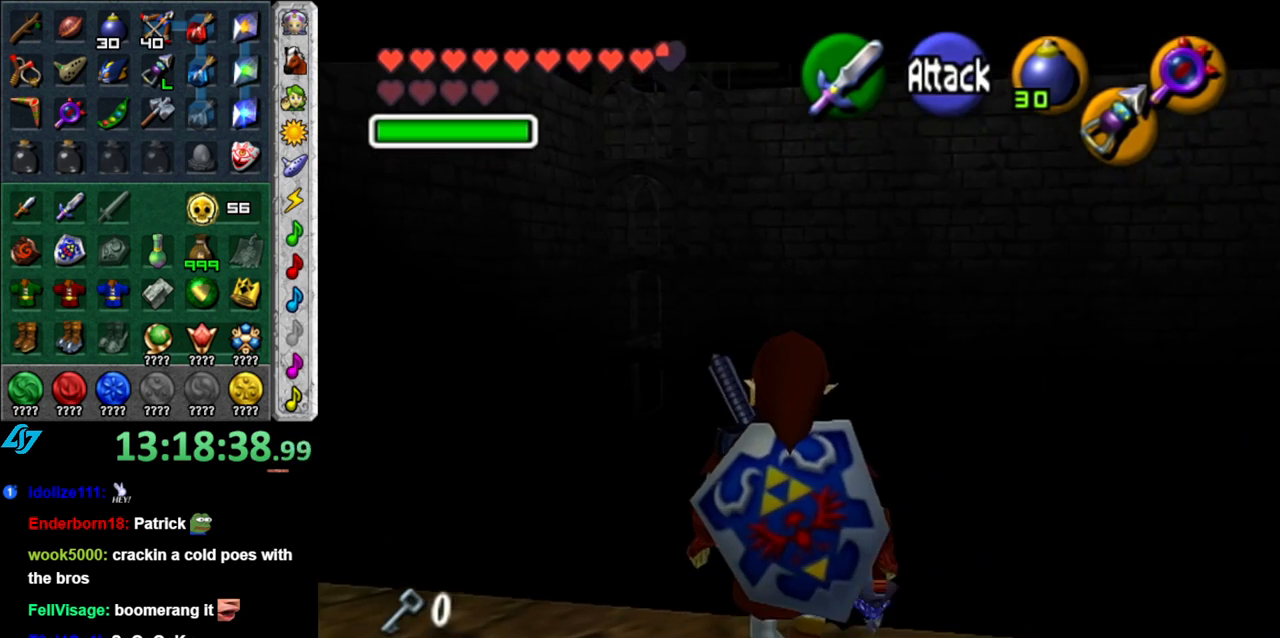
{"buttons": [], "left_stick": "center", "right_stick": "center", "events": [[233, "L1", "up"]]}
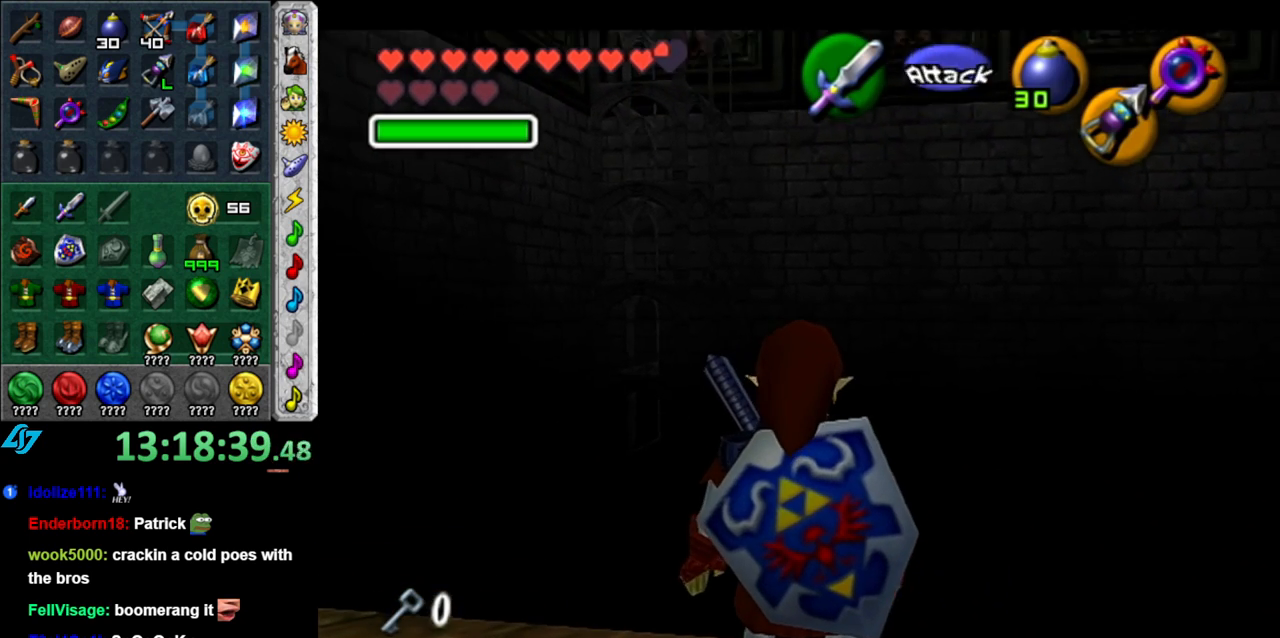
{"buttons": [], "left_stick": "center", "right_stick": "center", "events": []}
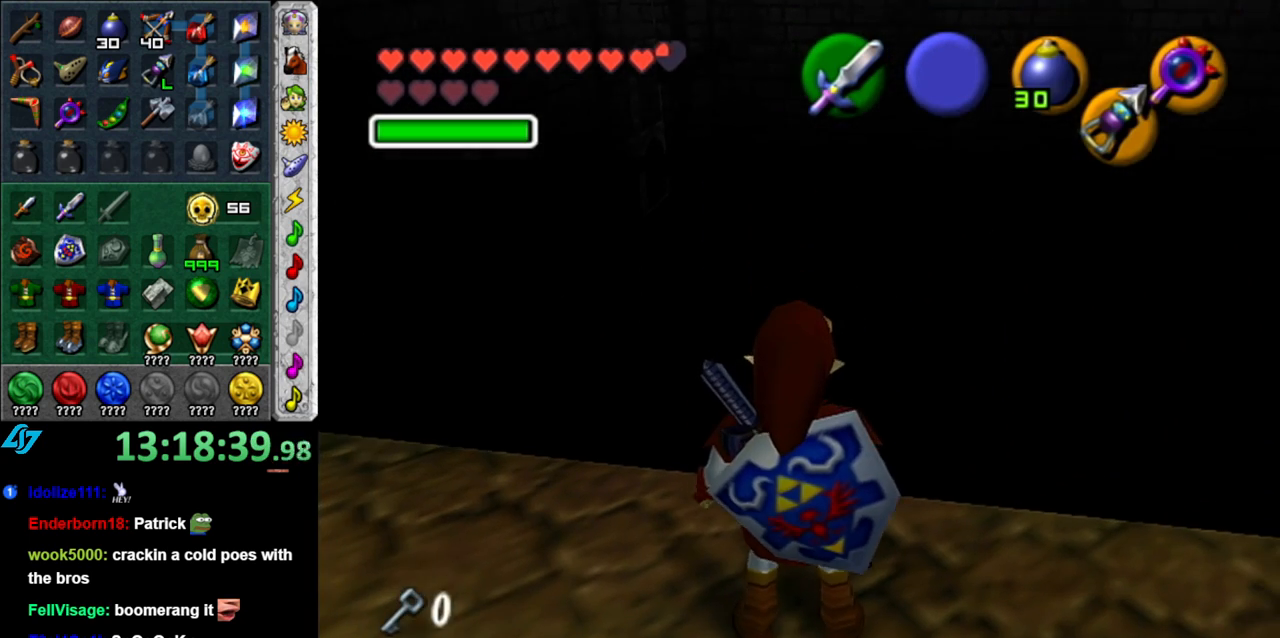
{"buttons": [], "left_stick": "down", "right_stick": "center", "events": [[200, "left_stick", "down"]]}
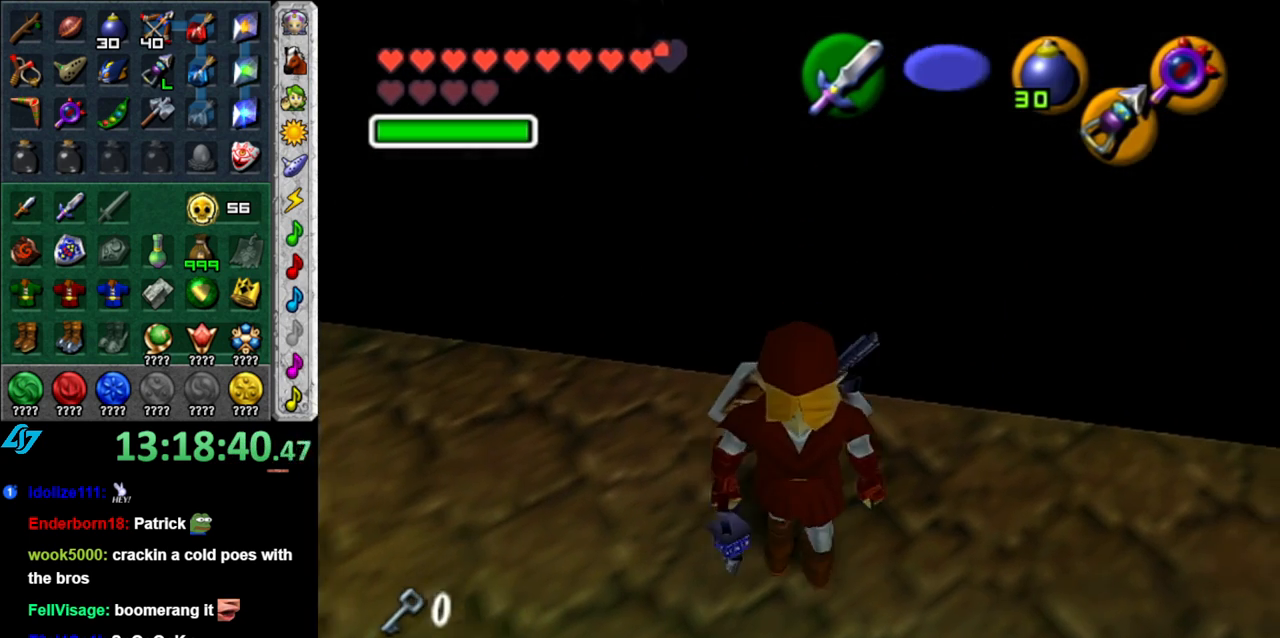
{"buttons": [], "left_stick": "down", "right_stick": "center", "events": []}
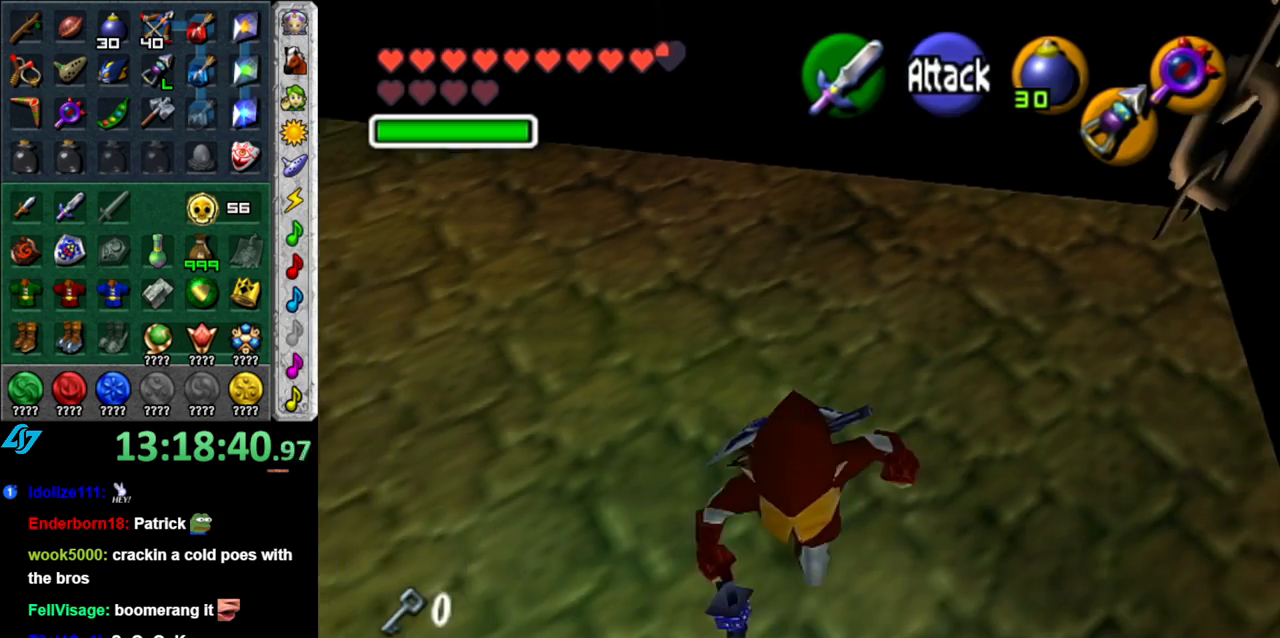
{"buttons": [], "left_stick": "center", "right_stick": "center", "events": [[50, "left_stick", "center"]]}
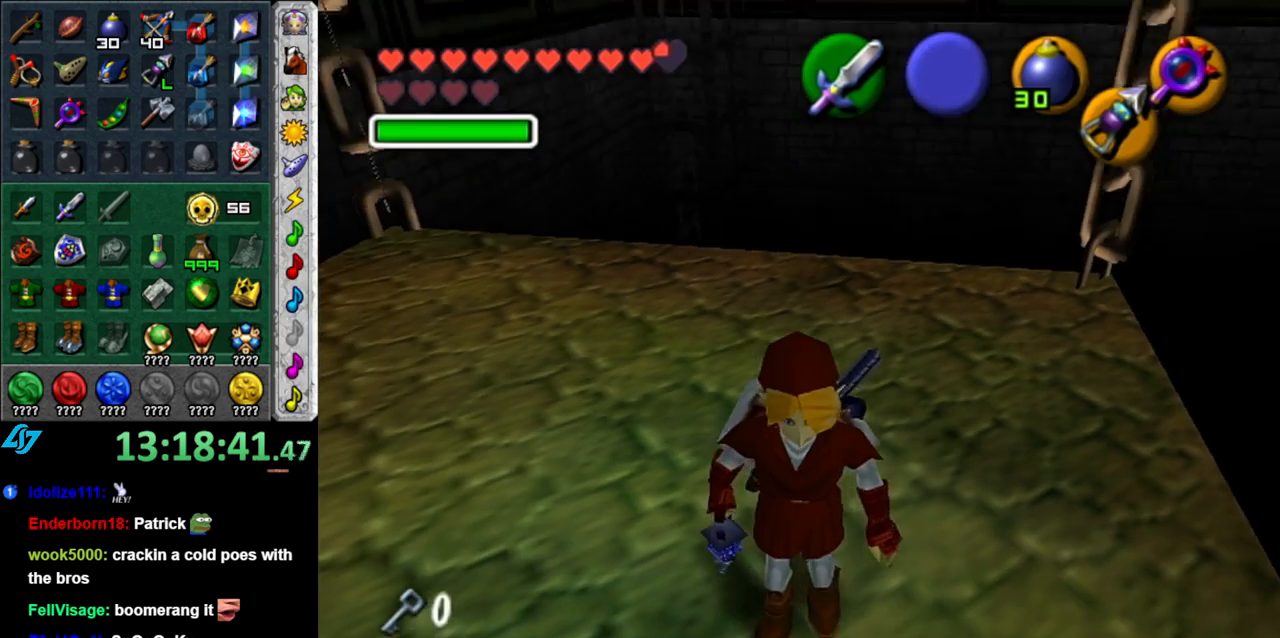
{"buttons": [], "left_stick": "up", "right_stick": "center", "events": [[233, "left_stick", "up"]]}
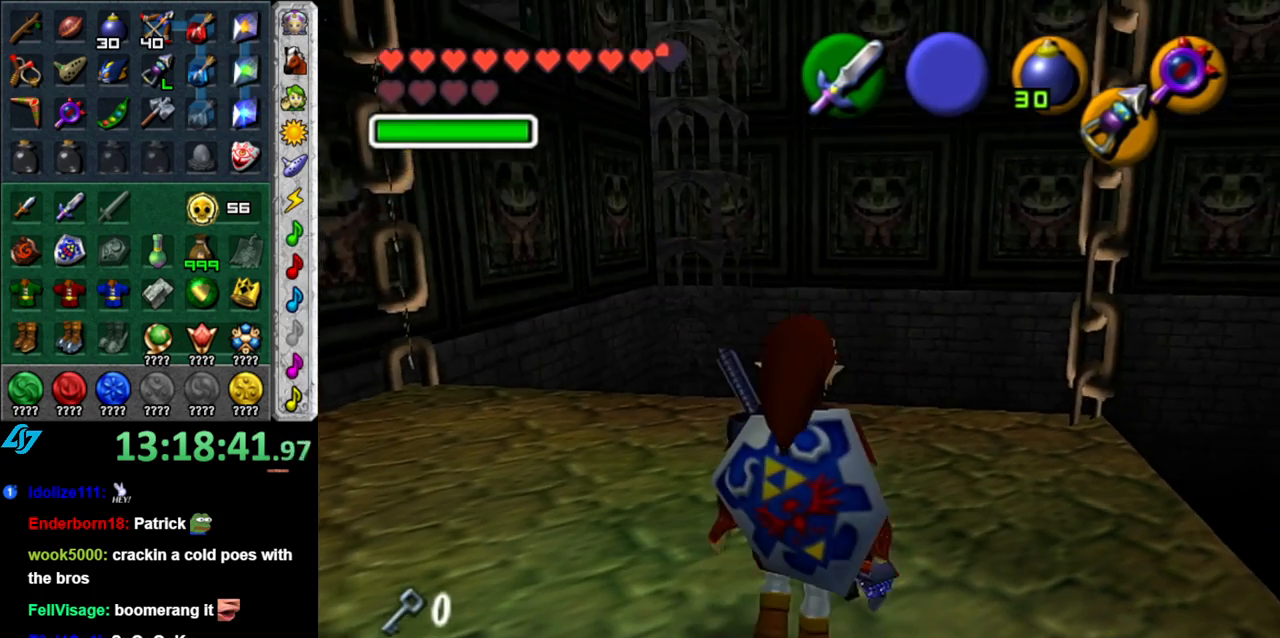
{"buttons": [], "left_stick": "up-right", "right_stick": "center", "events": [[17, "left_stick", "center"], [400, "left_stick", "up-right"]]}
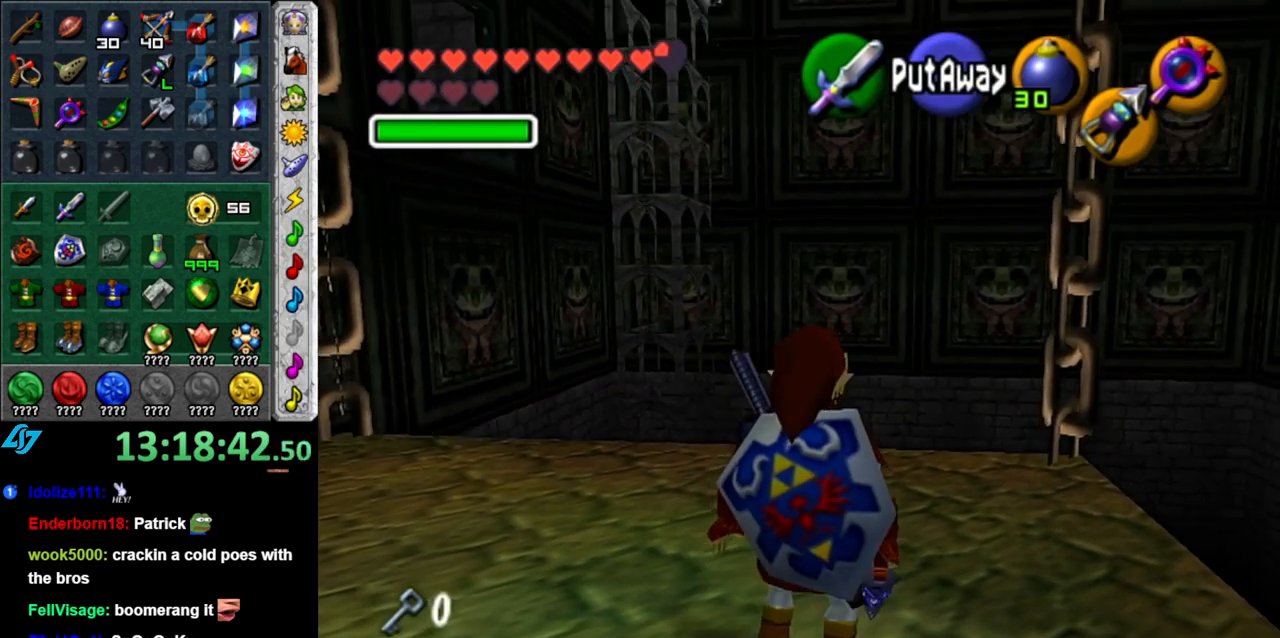
{"buttons": [], "left_stick": "center", "right_stick": "center", "events": [[50, "left_stick", "up"], [183, "left_stick", "center"]]}
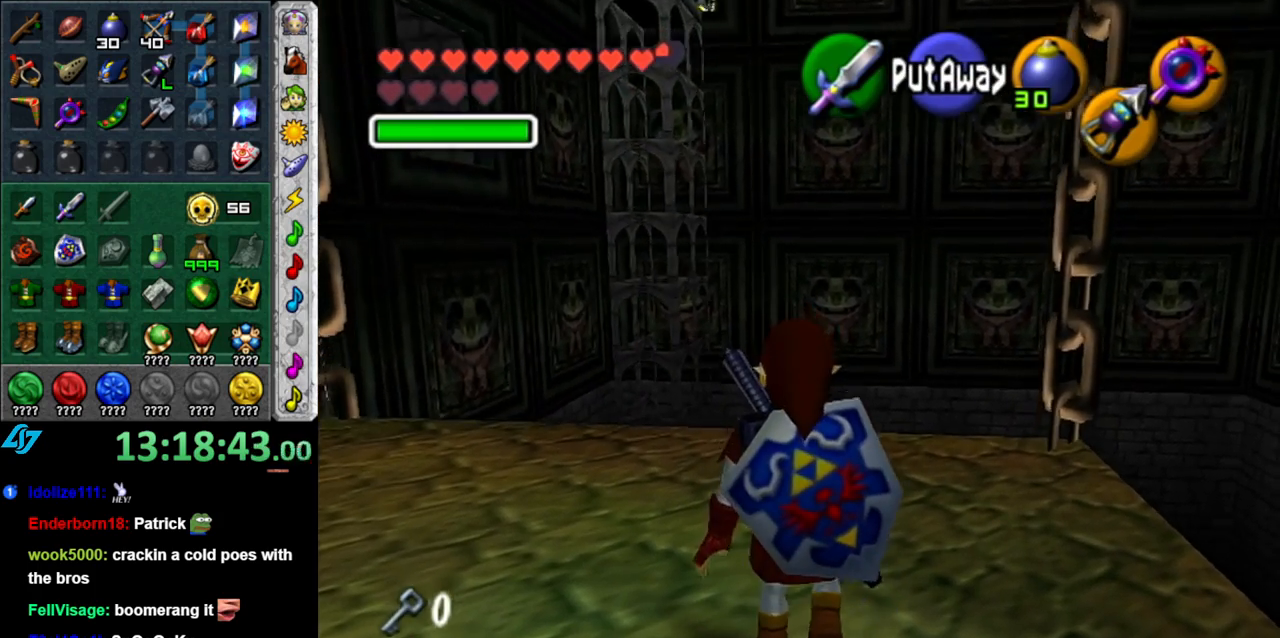
{"buttons": ["L1"], "left_stick": "center", "right_stick": "center", "events": [[150, "left_stick", "up-right"], [333, "L1", "down"], [333, "left_stick", "center"]]}
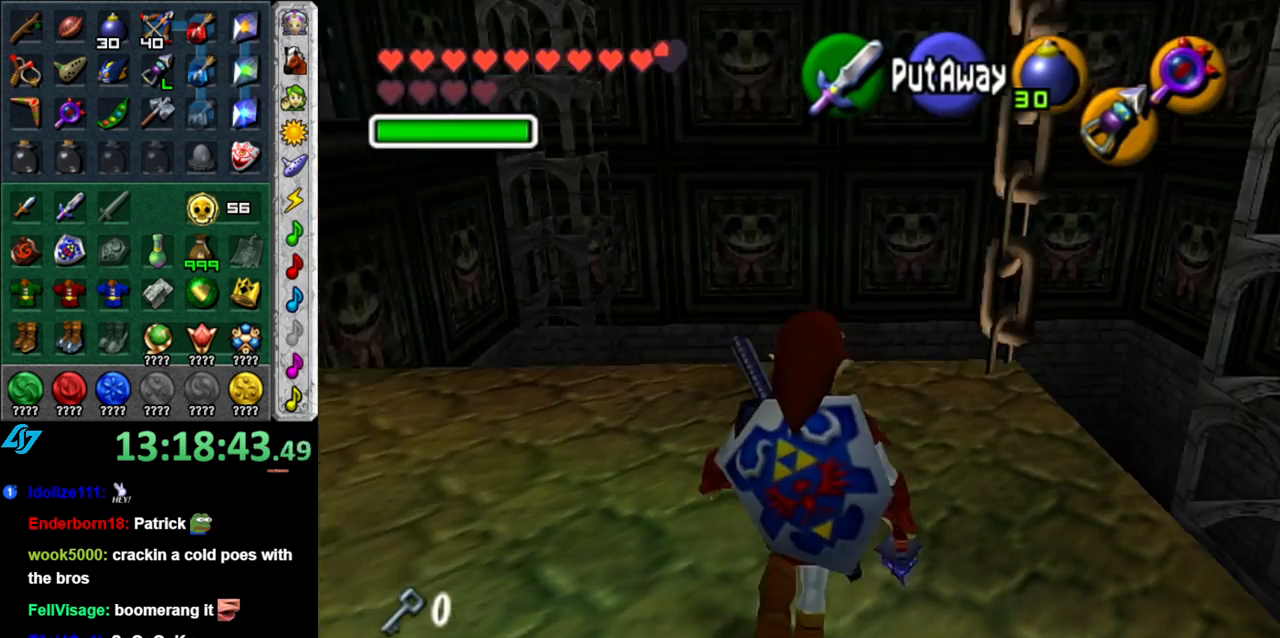
{"buttons": [], "left_stick": "center", "right_stick": "center", "events": [[83, "left_stick", "down"], [200, "left_stick", "down-left"], [433, "left_stick", "center"], [483, "L1", "up"]]}
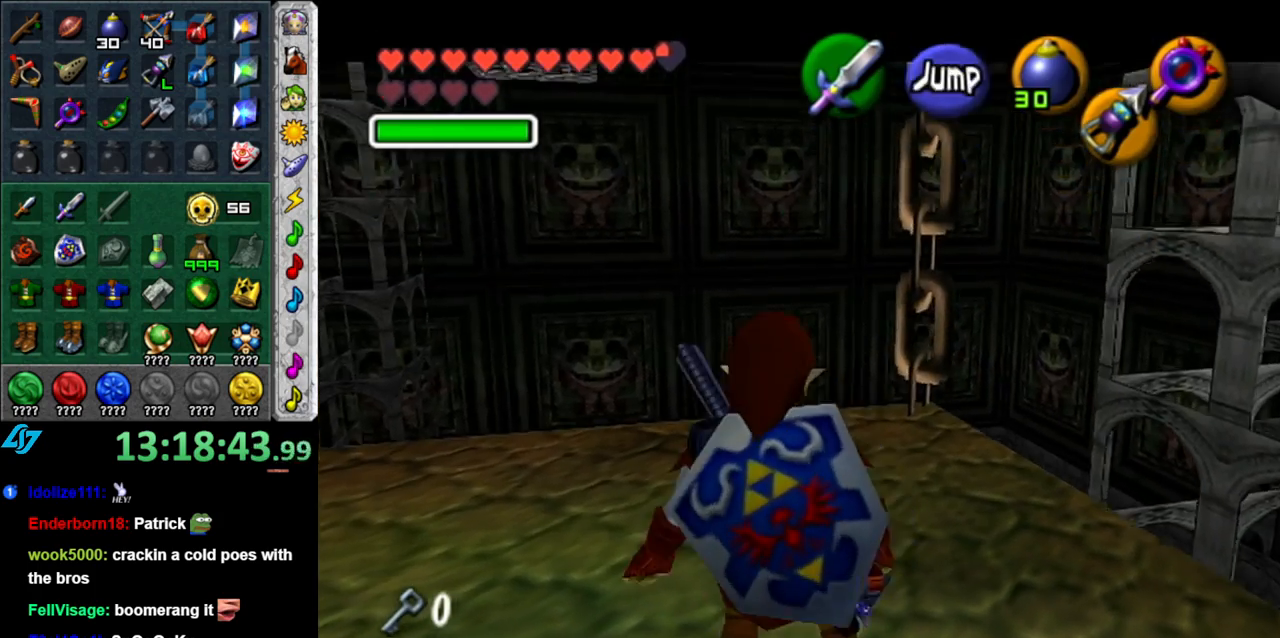
{"buttons": [], "left_stick": "up-left", "right_stick": "center", "events": [[267, "left_stick", "up-left"]]}
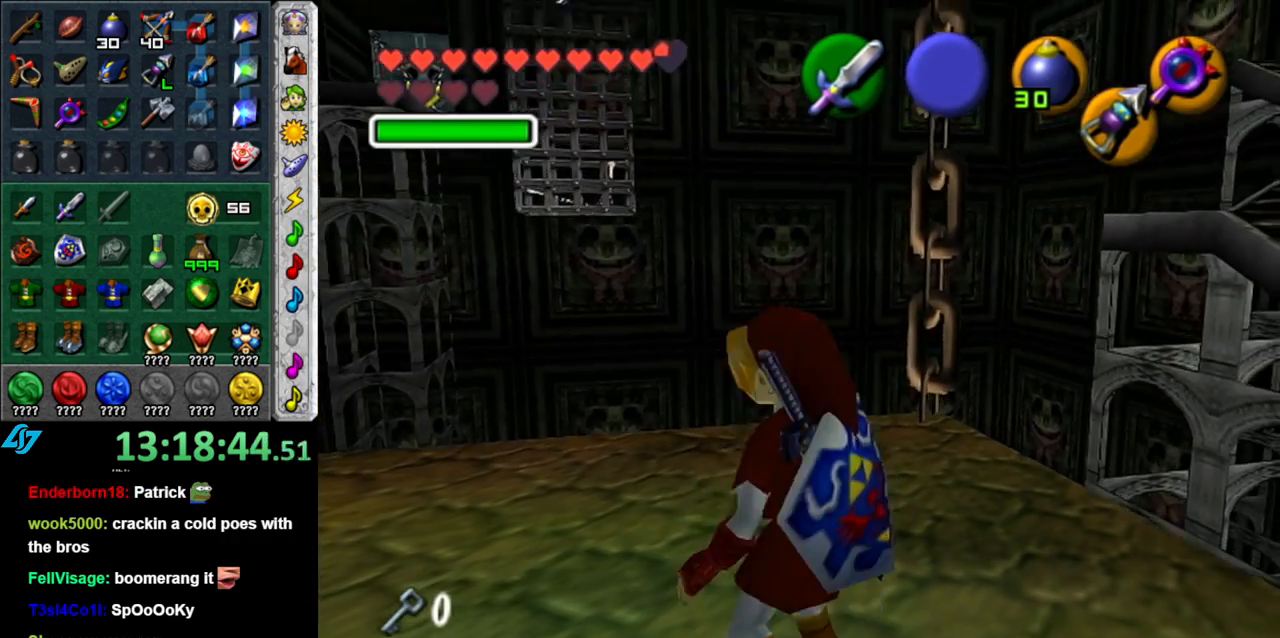
{"buttons": [], "left_stick": "up", "right_stick": "center", "events": [[83, "left_stick", "center"], [367, "left_stick", "up"]]}
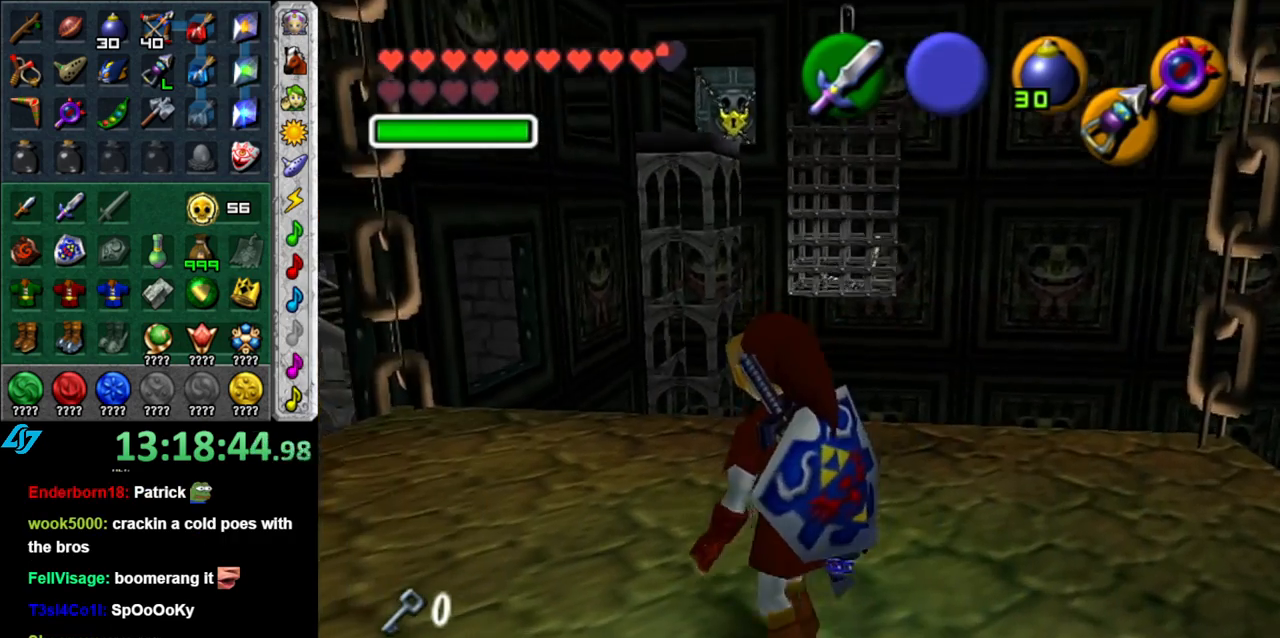
{"buttons": ["A"], "left_stick": "up", "right_stick": "center", "events": [[333, "A", "down"]]}
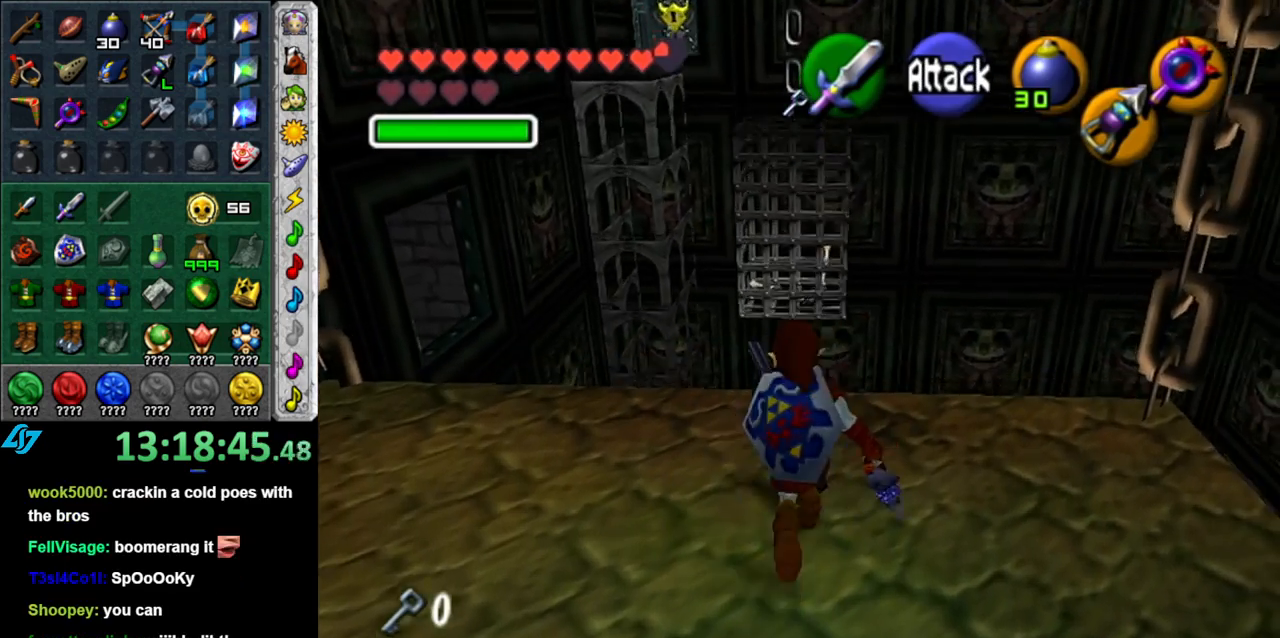
{"buttons": ["A"], "left_stick": "up", "right_stick": "center", "events": []}
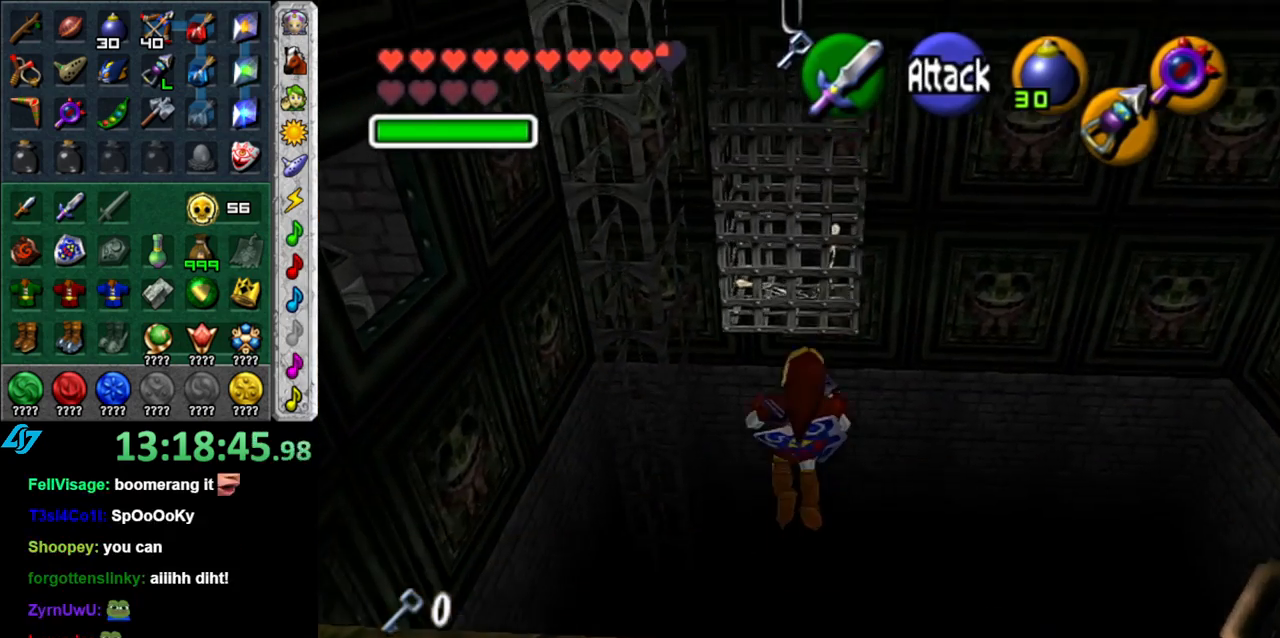
{"buttons": ["A"], "left_stick": "up", "right_stick": "center", "events": []}
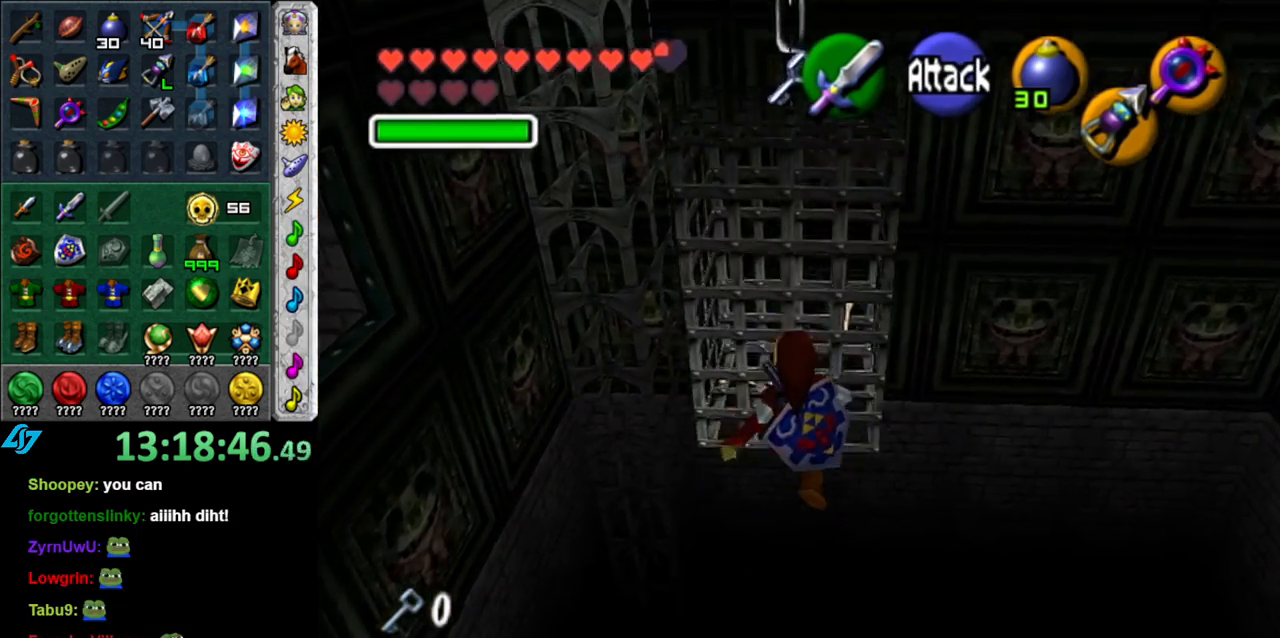
{"buttons": [], "left_stick": "up", "right_stick": "center", "events": [[367, "A", "up"]]}
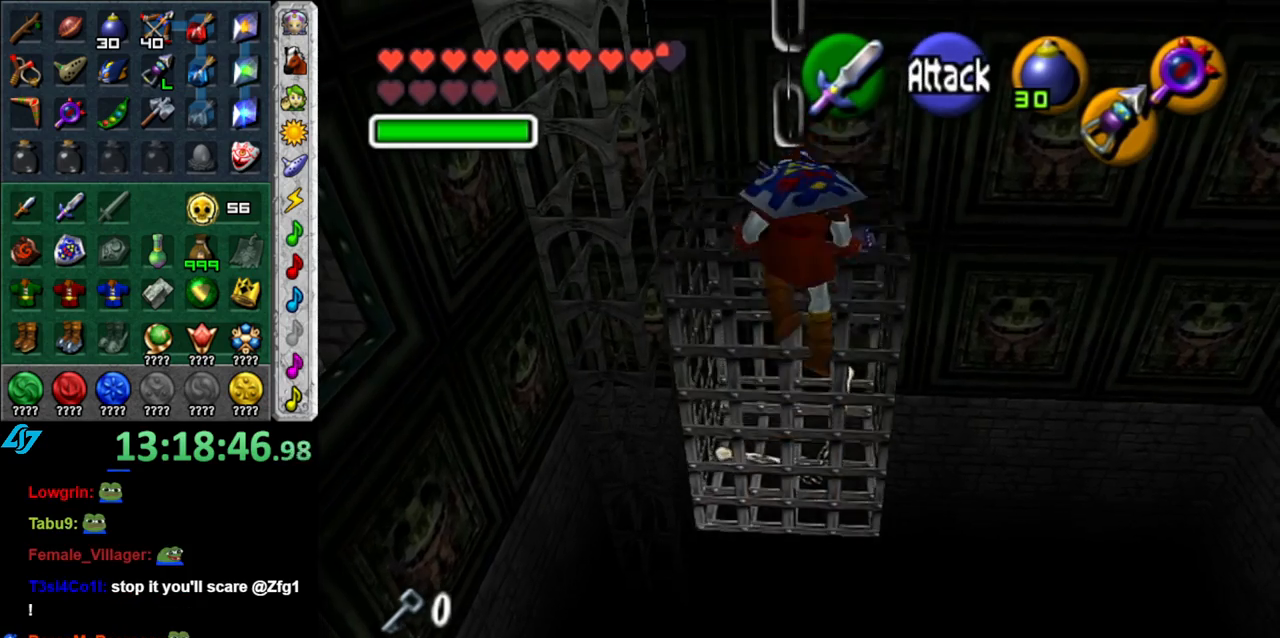
{"buttons": [], "left_stick": "up", "right_stick": "center", "events": [[83, "left_stick", "center"], [367, "left_stick", "up"]]}
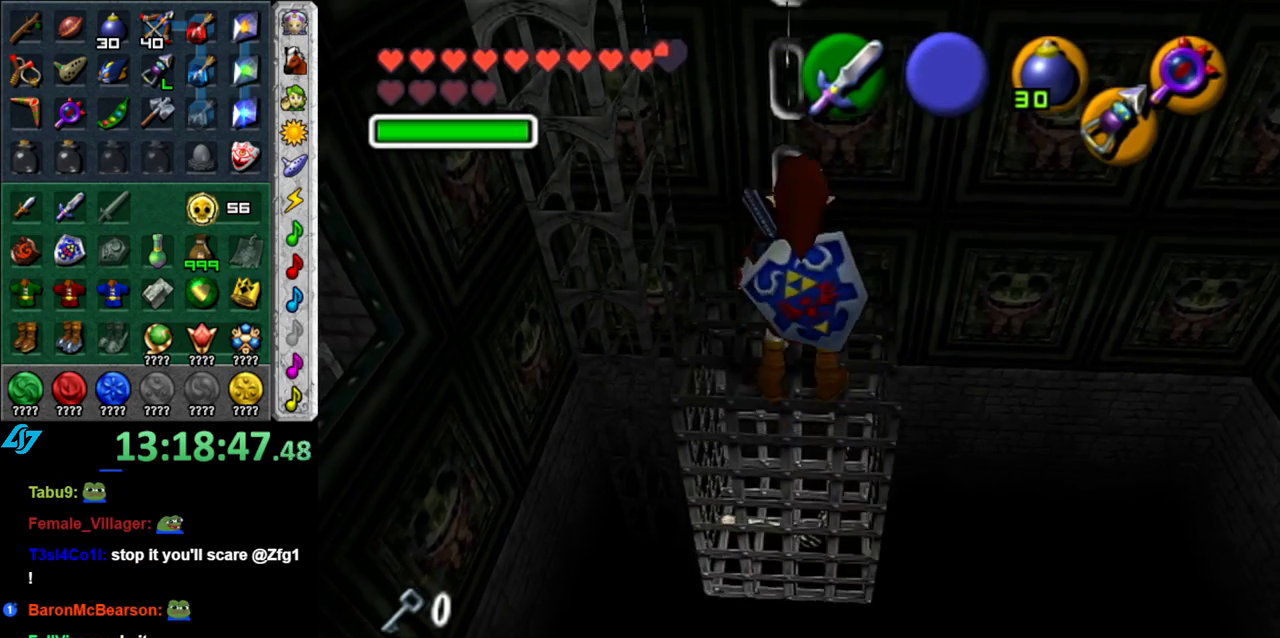
{"buttons": [], "left_stick": "center", "right_stick": "center", "events": [[267, "left_stick", "center"]]}